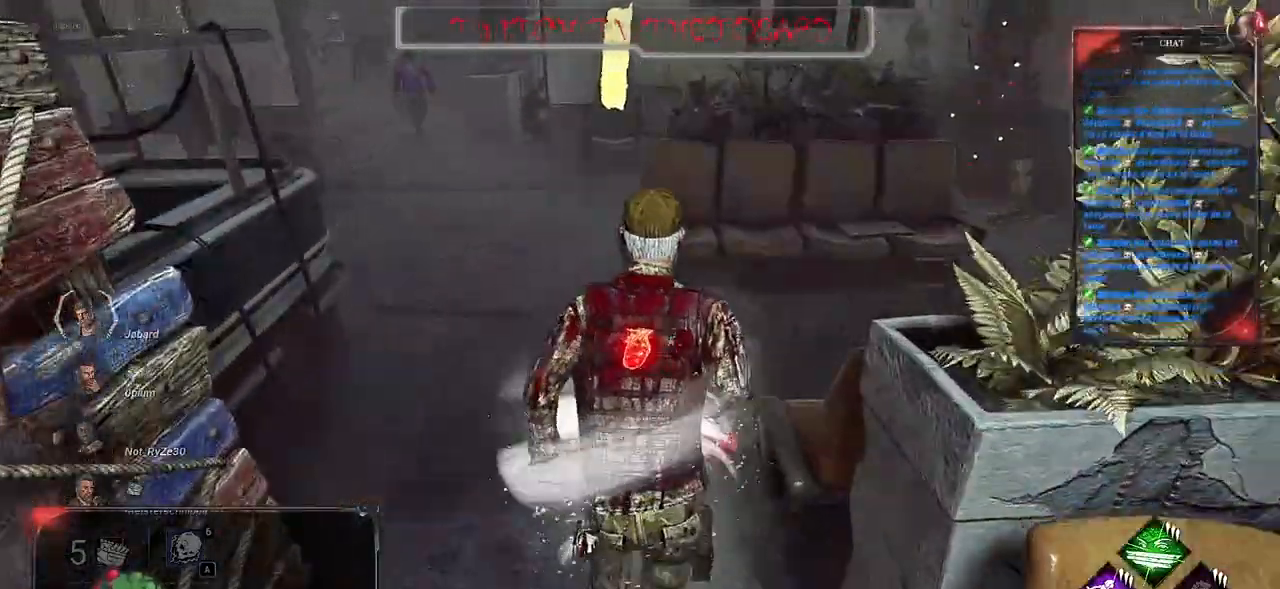
Gameplay with keyboard and mouse; each line is a JSON object with the keys and mouse buttons held at the frame after it. "events" lists presses ("down") and releases ("up") of "a", "ctrl", "d", "e", "f", "q", "r", "s", "shift", "space", "tab", "z", "mouse_left", "mouse_wheel", "mouse_right", "mouse_mb4" and "mouse_mb5" between this image and that frame as [ms after this image, input, new state], when the widget could be followed in between. "mouse_left", "mouse_wheel", "mouse_right", "mouse_mb4", "mouse_mb5" = the "left", "wheel", "right", "mb4", "mb5" buttons of the "mouse" list. No other keys are recorded. "wheel" means that the mouse wheel is clicked or scrolled. Mouse movement is not recorded.
{"keys": ["shift", "z"], "mouse": [], "events": [[150, "q", "up"]]}
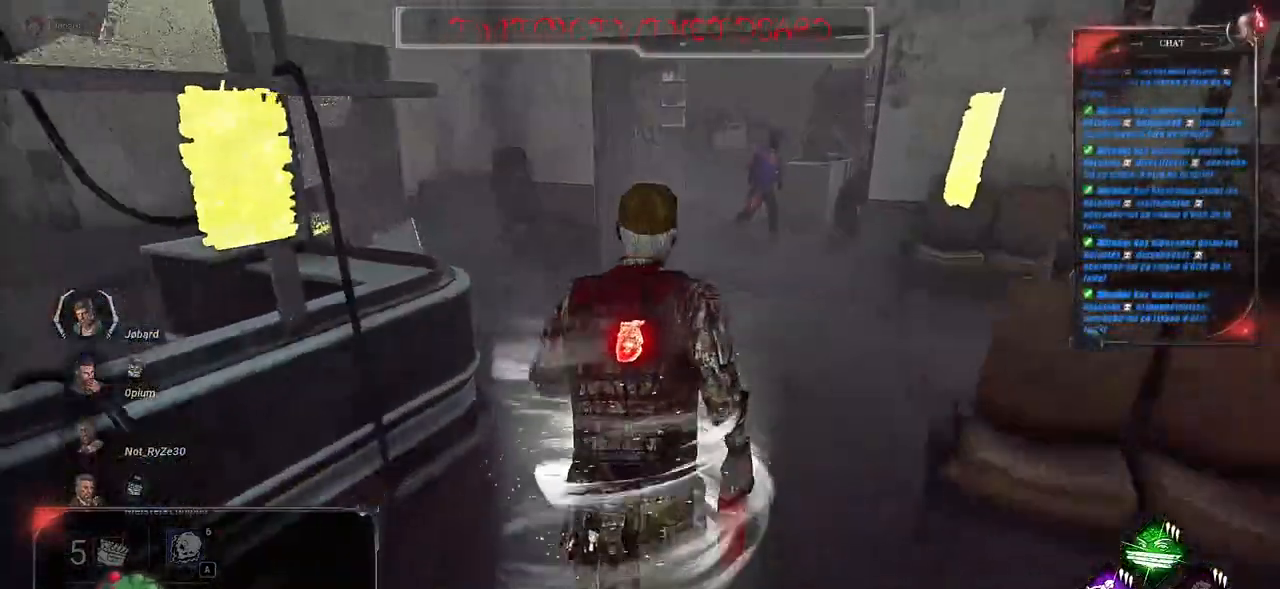
{"keys": ["shift", "z"], "mouse": [], "events": [[217, "d", "down"], [367, "d", "up"]]}
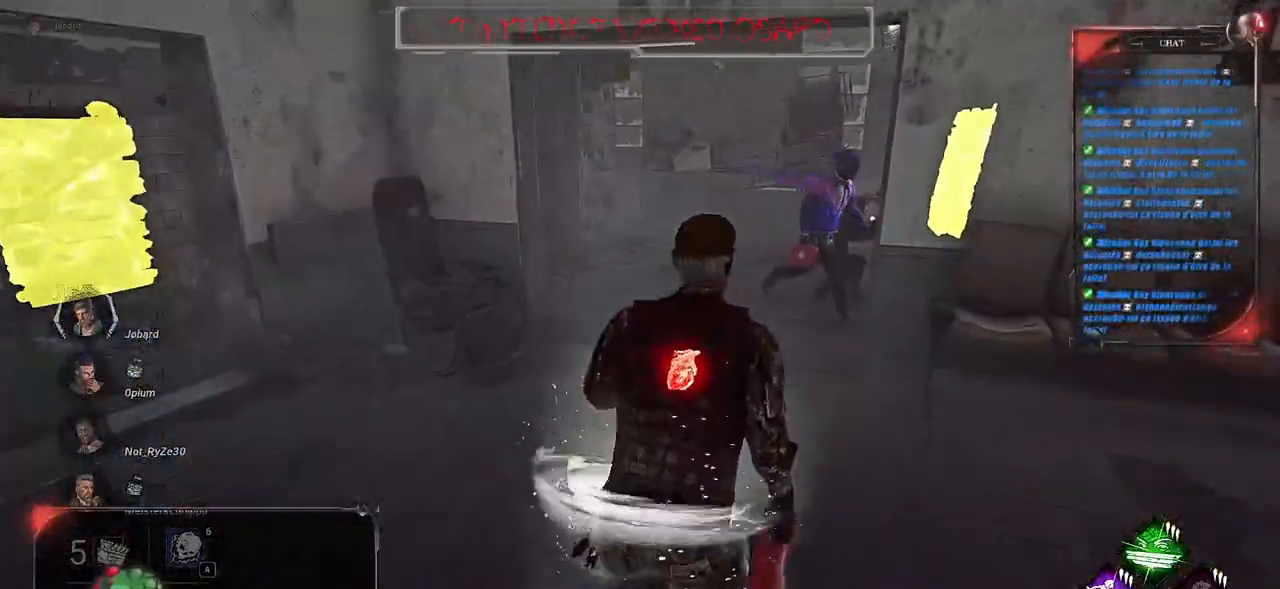
{"keys": ["shift", "z"], "mouse": [], "events": []}
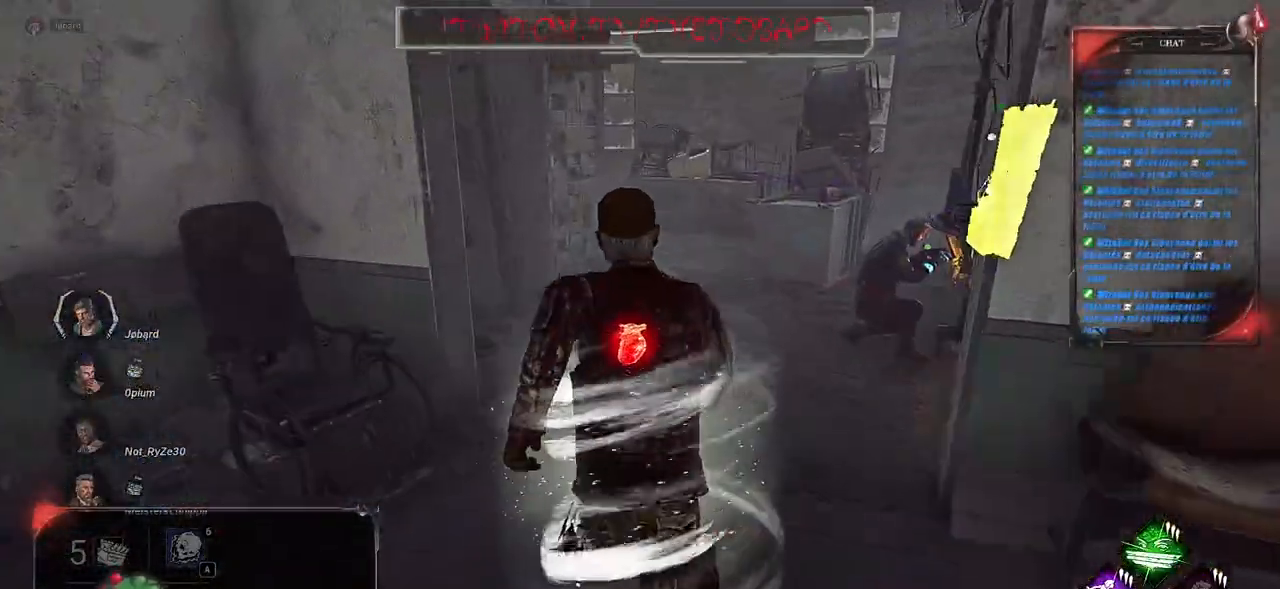
{"keys": ["shift", "z"], "mouse": [], "events": [[183, "d", "down"], [217, "d", "up"], [367, "d", "down"], [500, "d", "up"]]}
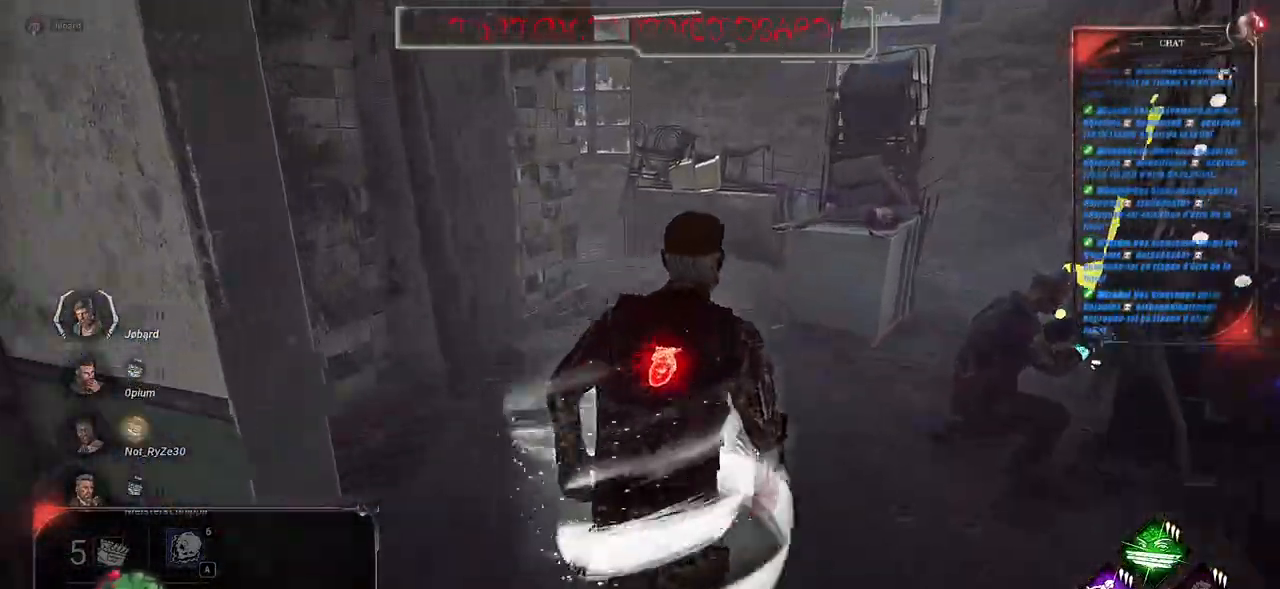
{"keys": ["shift", "z"], "mouse": [], "events": []}
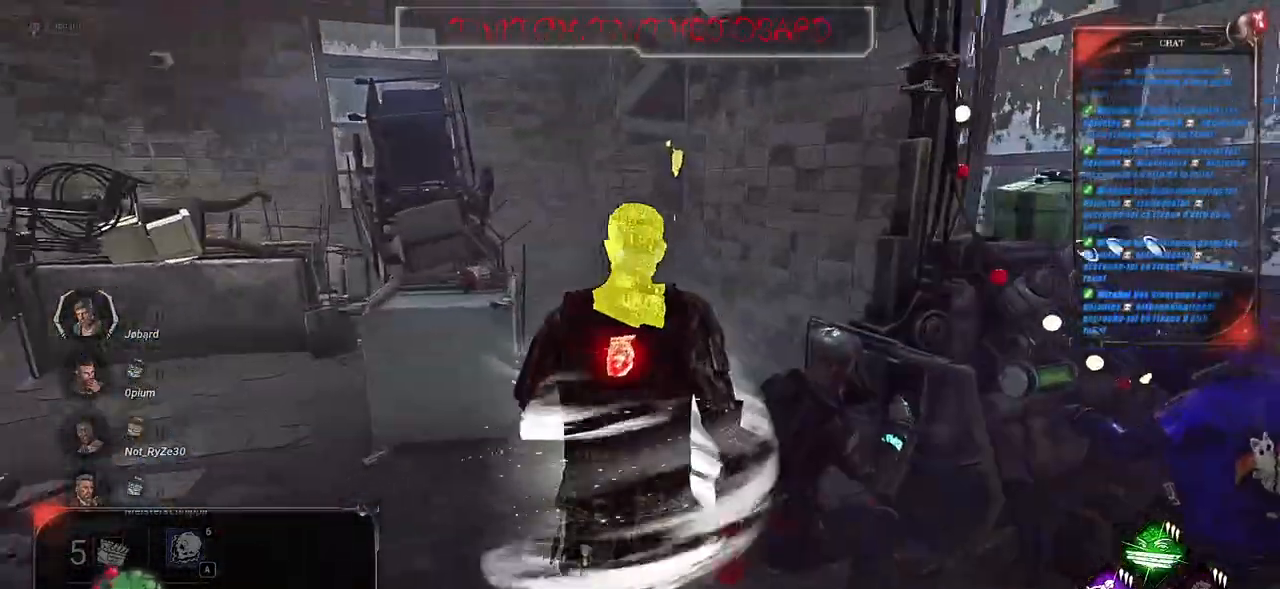
{"keys": ["shift", "z"], "mouse": [], "events": []}
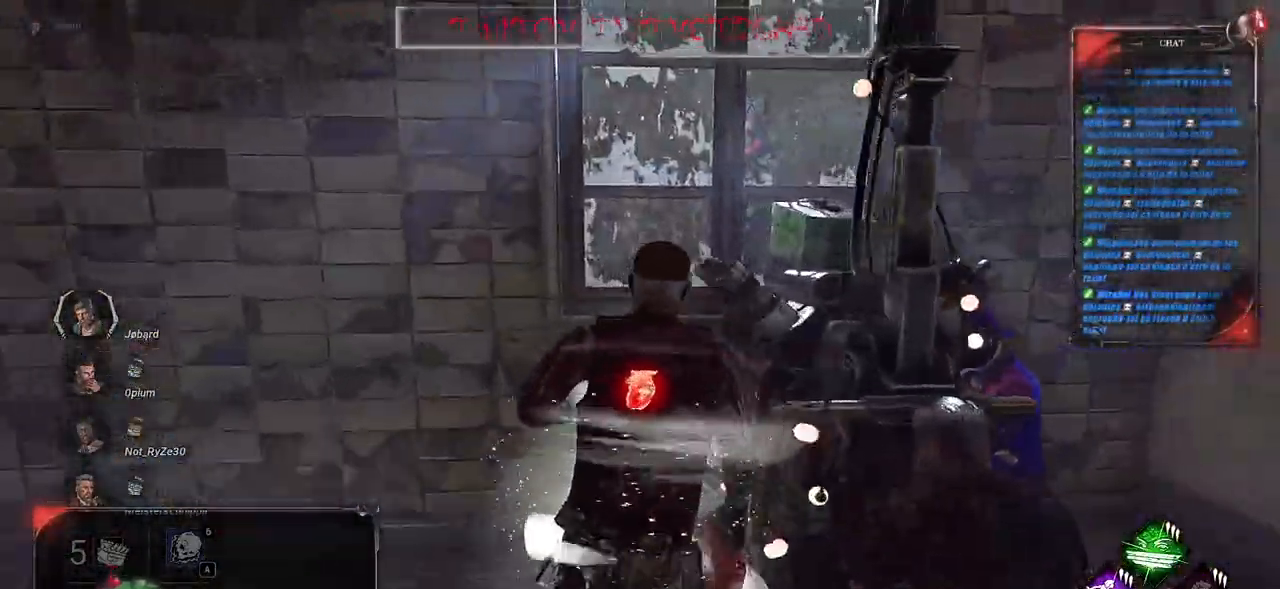
{"keys": ["d", "shift"], "mouse": [], "events": [[33, "d", "down"], [217, "z", "up"]]}
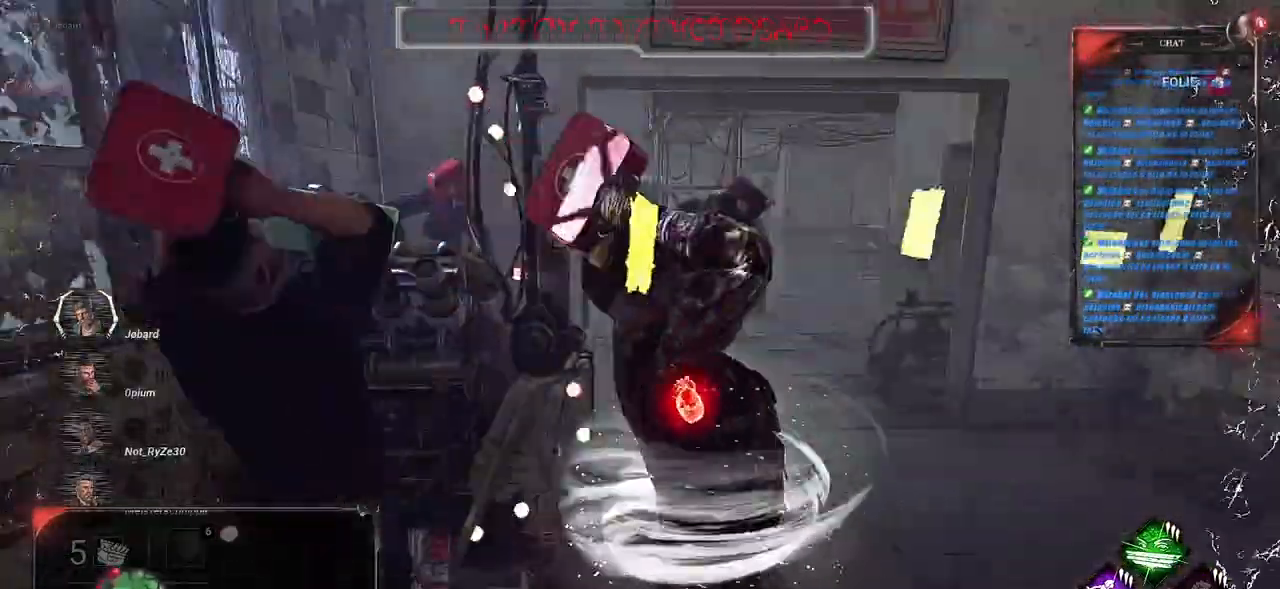
{"keys": ["shift", "z"], "mouse": [], "events": [[217, "z", "down"], [400, "d", "up"]]}
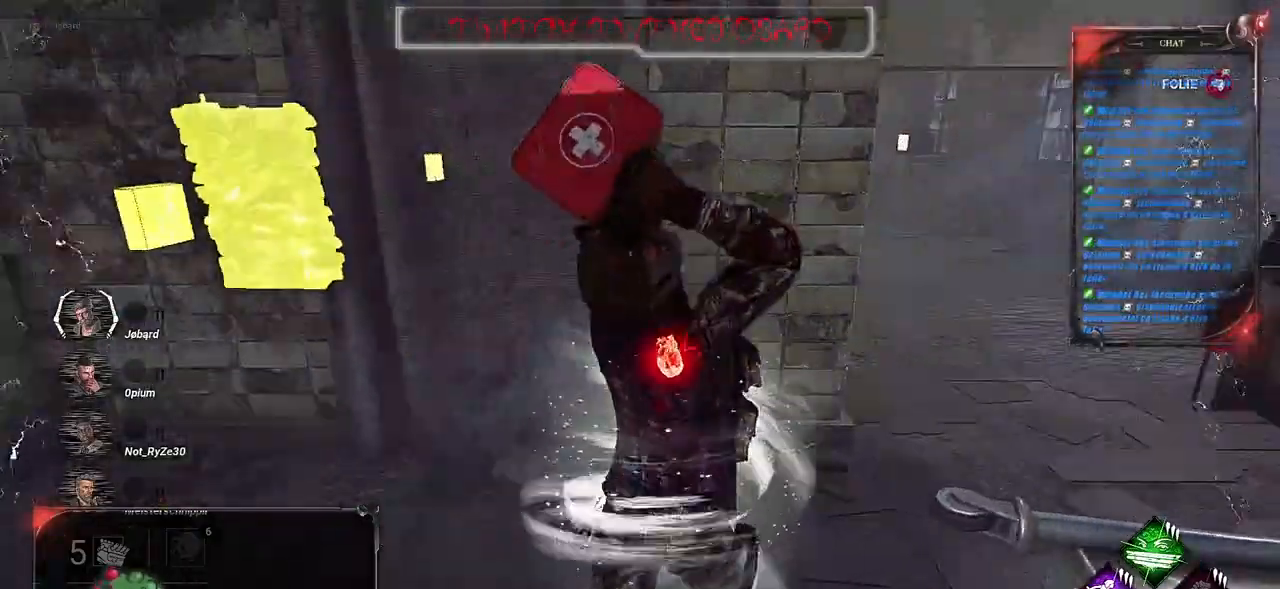
{"keys": ["shift", "z"], "mouse": [], "events": [[67, "d", "down"], [300, "d", "up"]]}
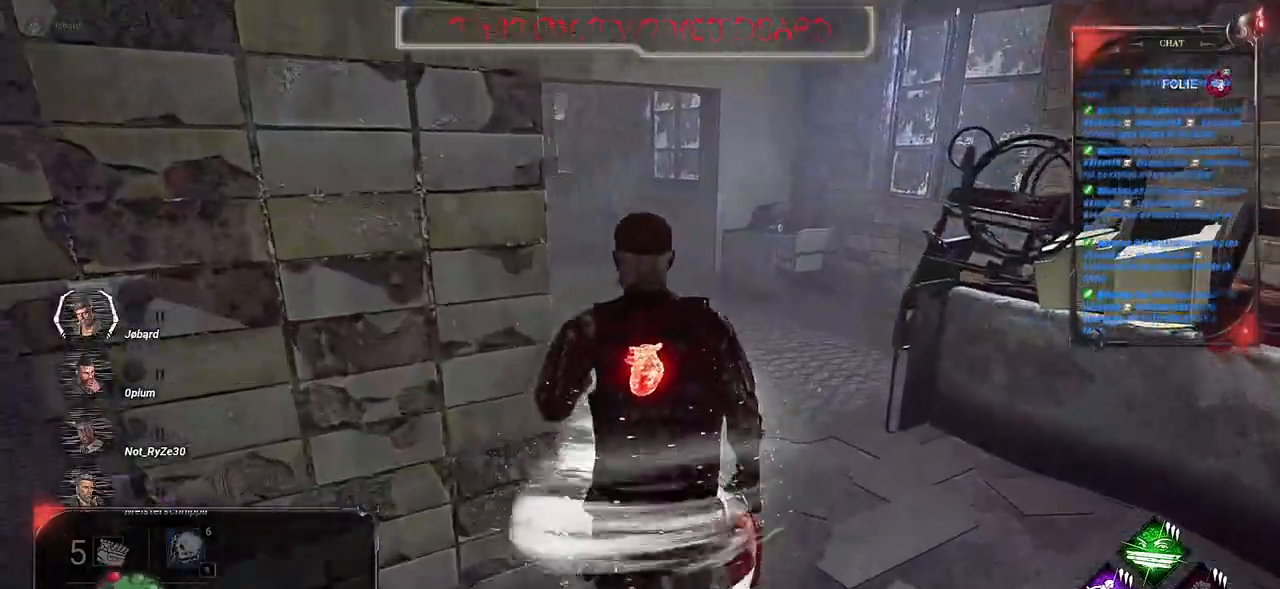
{"keys": ["shift", "z"], "mouse": [], "events": []}
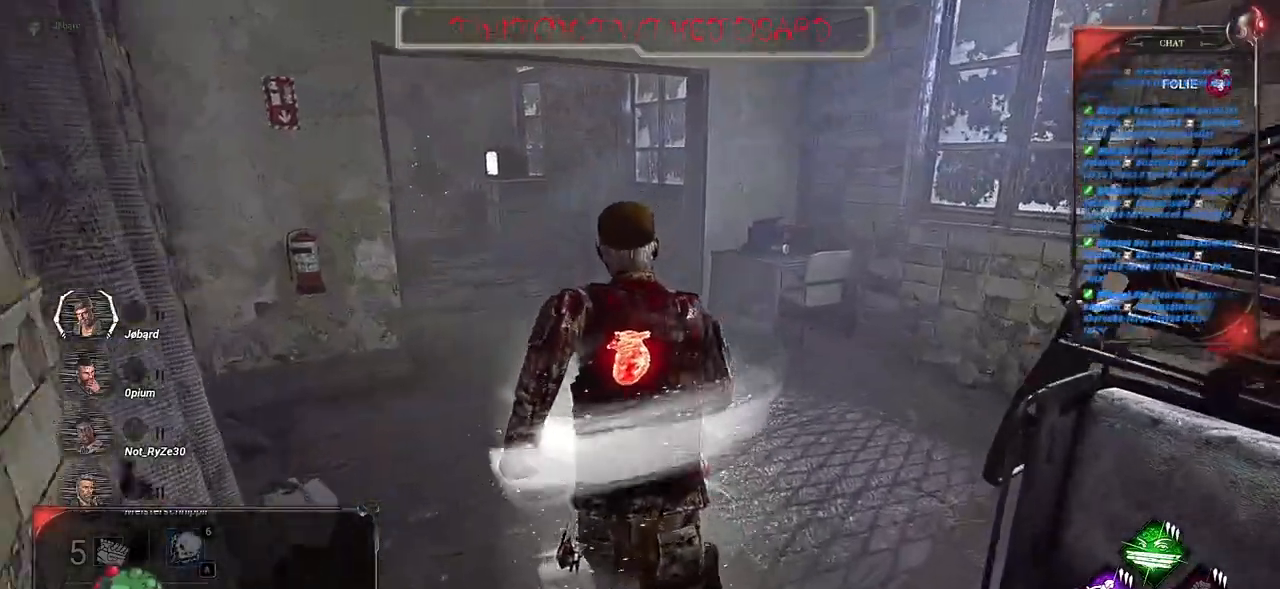
{"keys": ["shift", "z"], "mouse": [], "events": []}
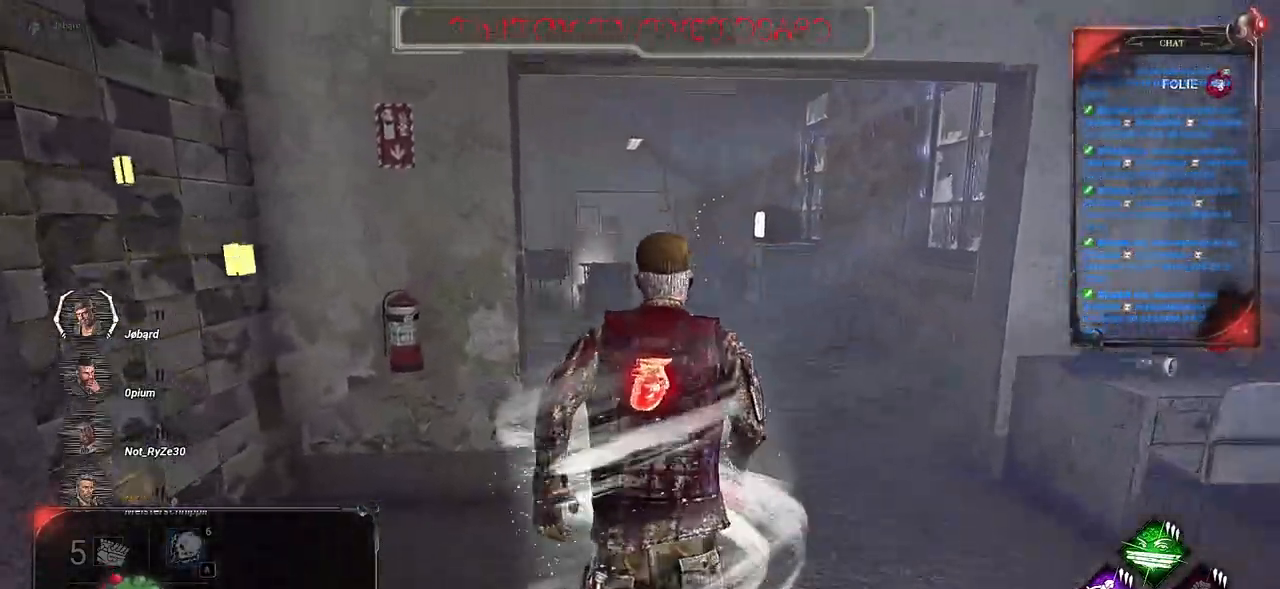
{"keys": ["shift", "z"], "mouse": [], "events": [[267, "d", "down"], [383, "d", "up"]]}
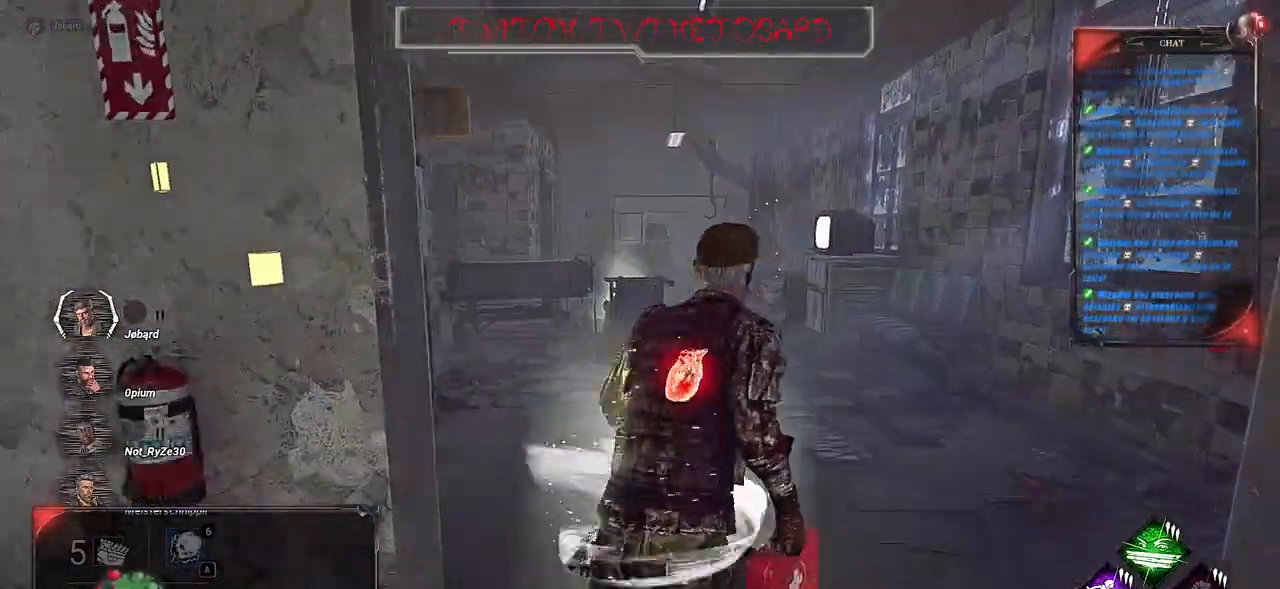
{"keys": ["d", "z"], "mouse": [], "events": [[267, "d", "down"], [367, "shift", "up"]]}
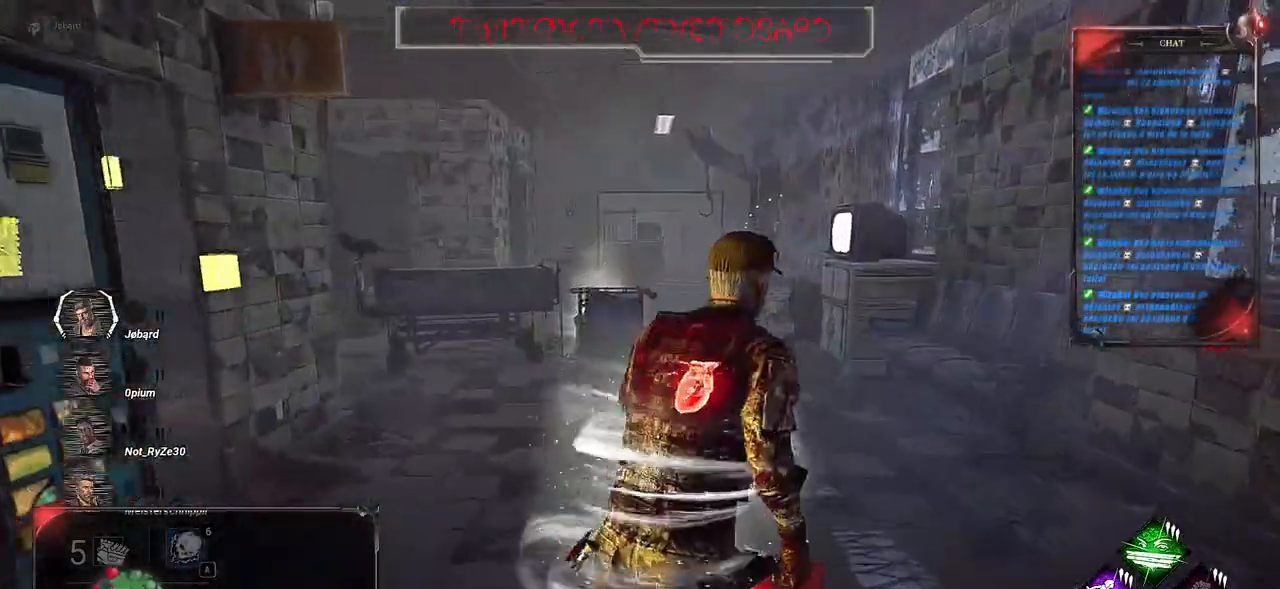
{"keys": ["shift", "z"], "mouse": [], "events": [[467, "d", "up"], [467, "shift", "down"]]}
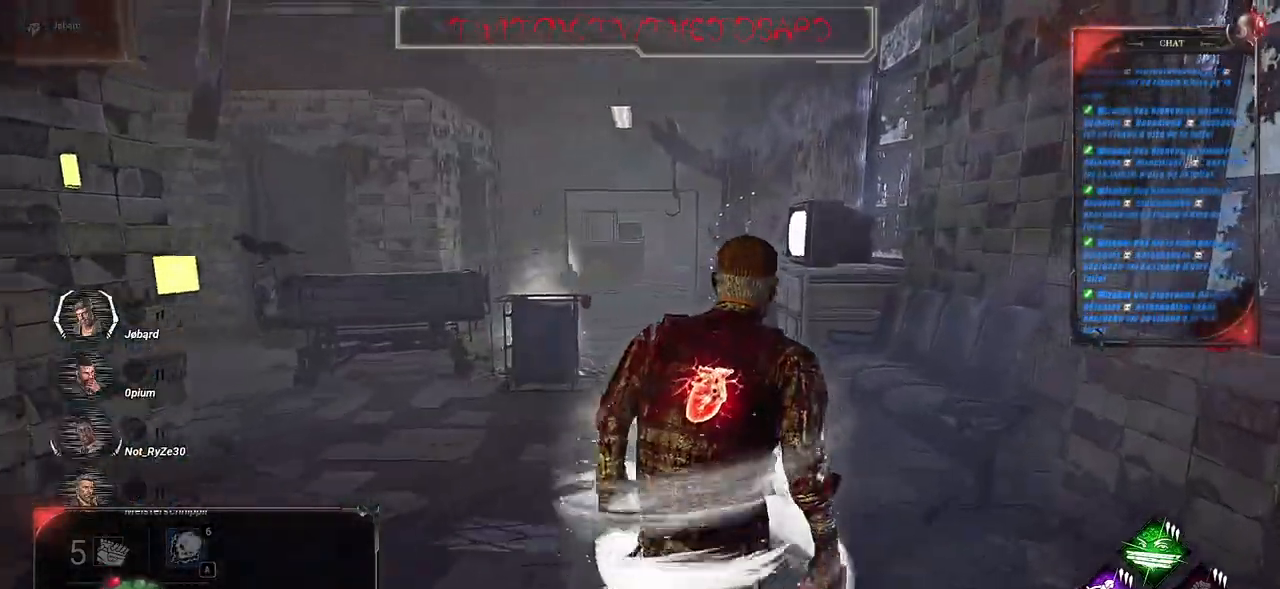
{"keys": ["shift", "z"], "mouse": [], "events": []}
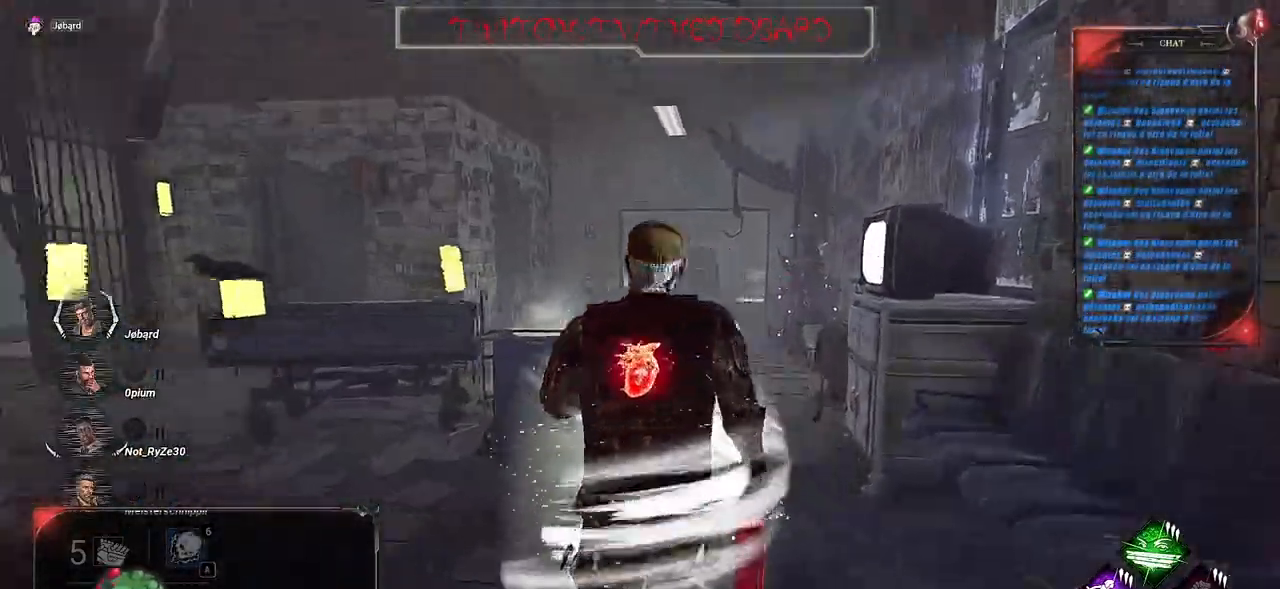
{"keys": ["d", "shift"], "mouse": [], "events": [[150, "d", "down"], [350, "z", "up"]]}
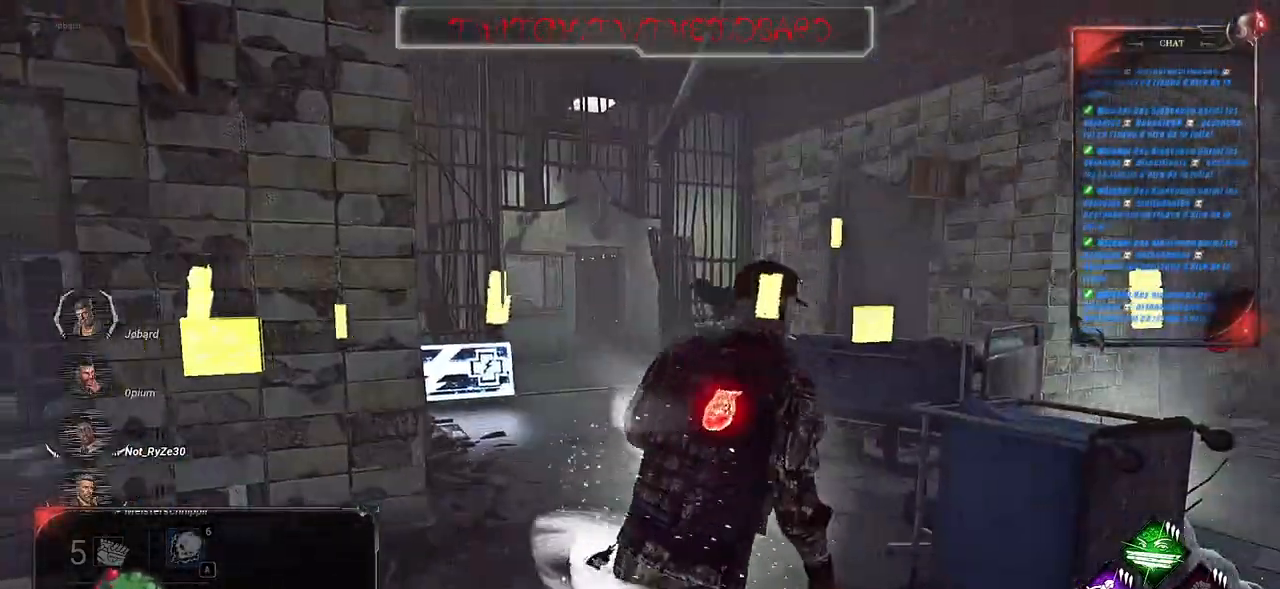
{"keys": ["d", "shift", "z"], "mouse": [], "events": [[417, "z", "down"]]}
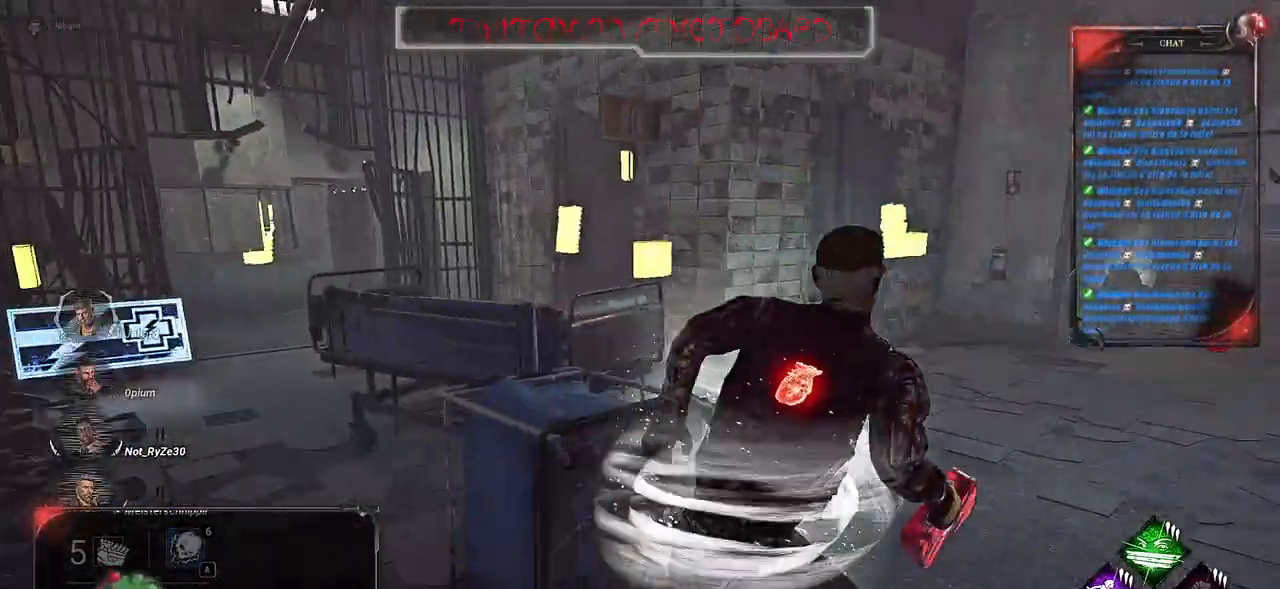
{"keys": ["shift", "z"], "mouse": [], "events": [[67, "d", "up"]]}
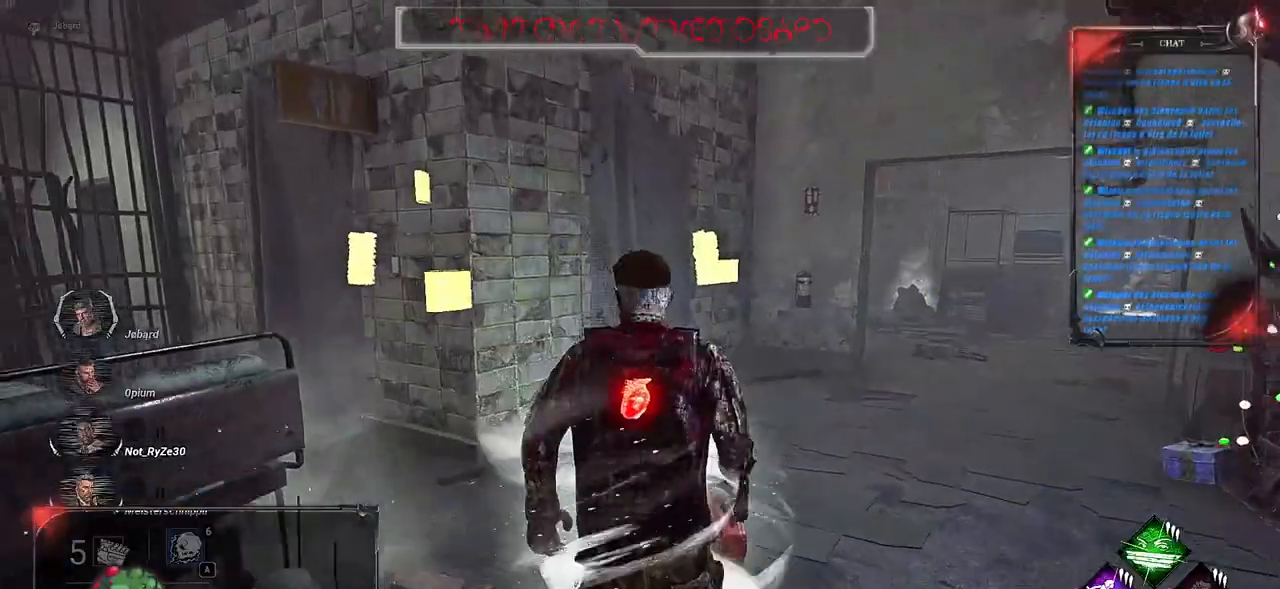
{"keys": ["shift", "z"], "mouse": [], "events": []}
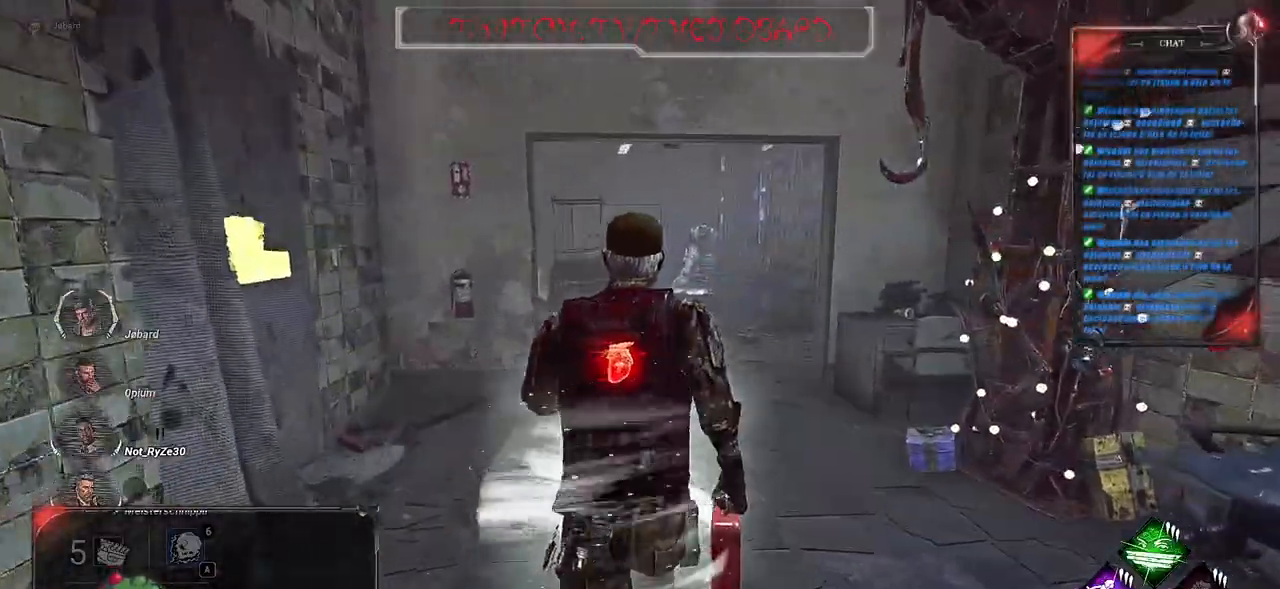
{"keys": ["shift", "z"], "mouse": [], "events": []}
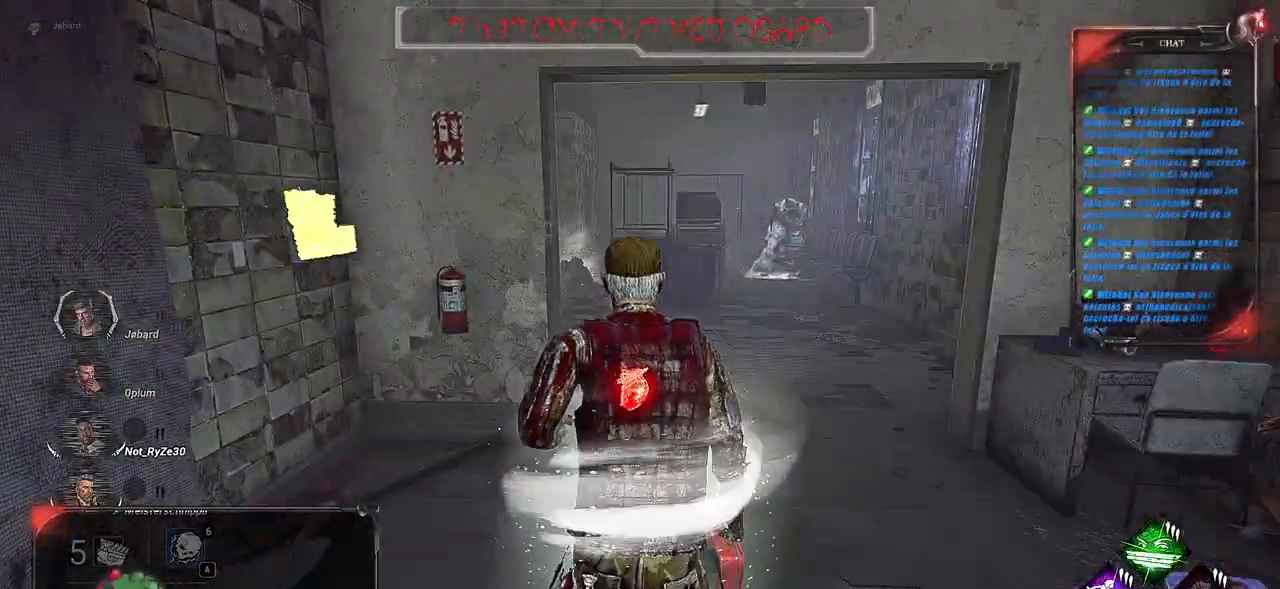
{"keys": ["d", "shift"], "mouse": [], "events": [[33, "d", "down"], [150, "z", "up"]]}
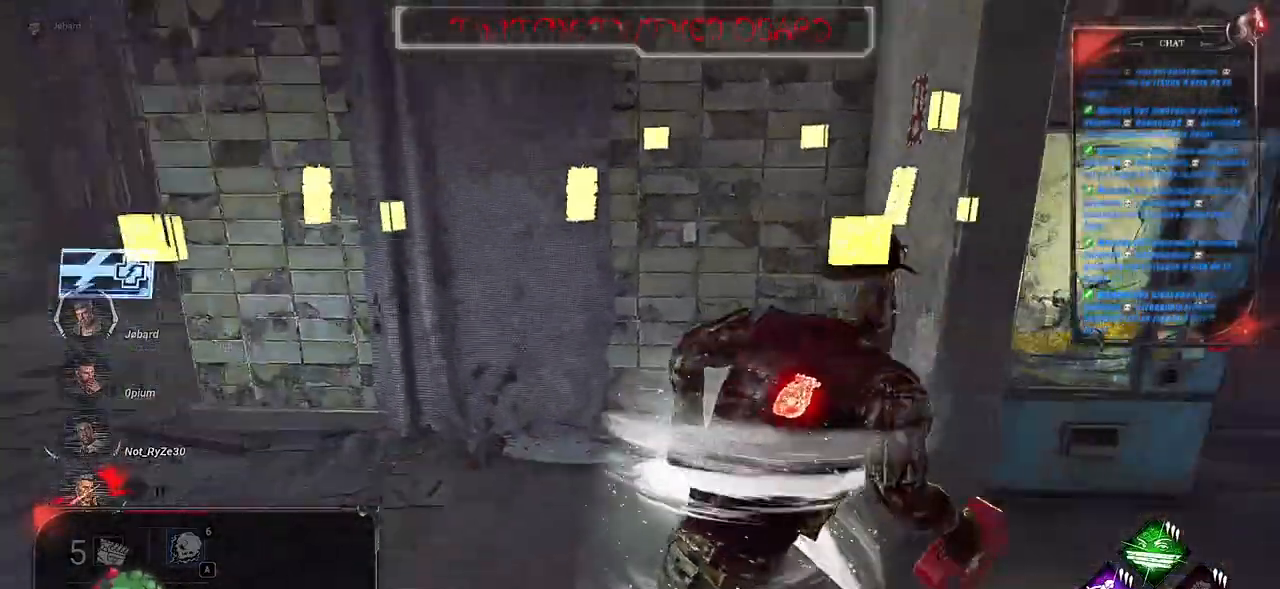
{"keys": ["shift", "z"], "mouse": [], "events": [[383, "z", "down"], [467, "d", "up"]]}
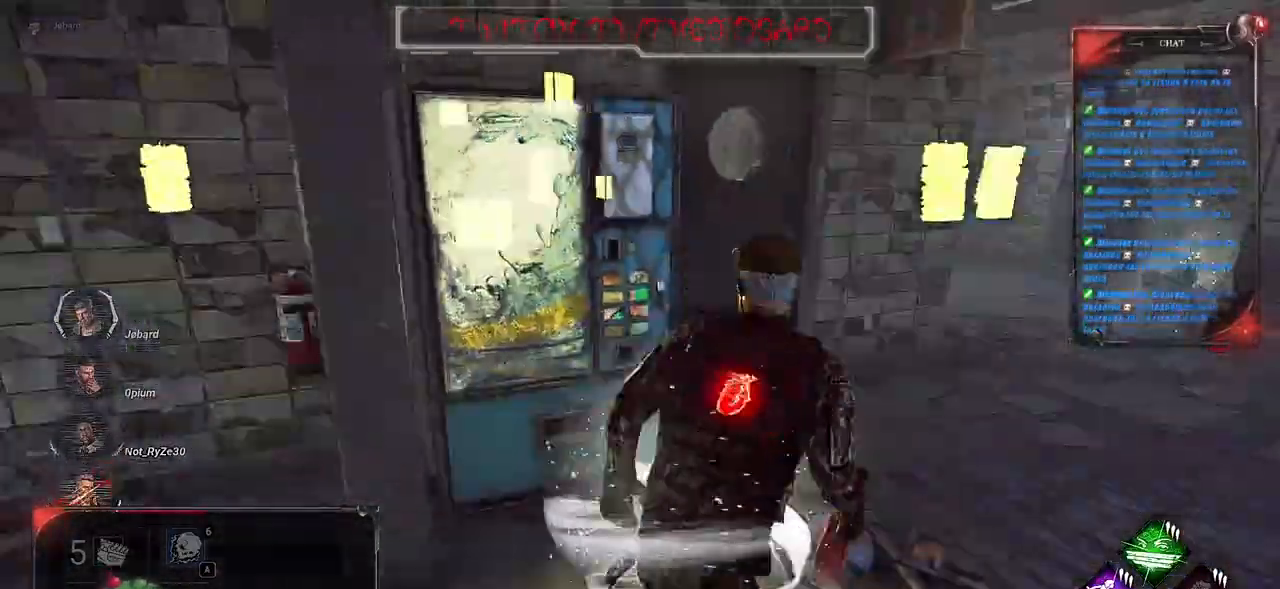
{"keys": ["shift", "z"], "mouse": [], "events": []}
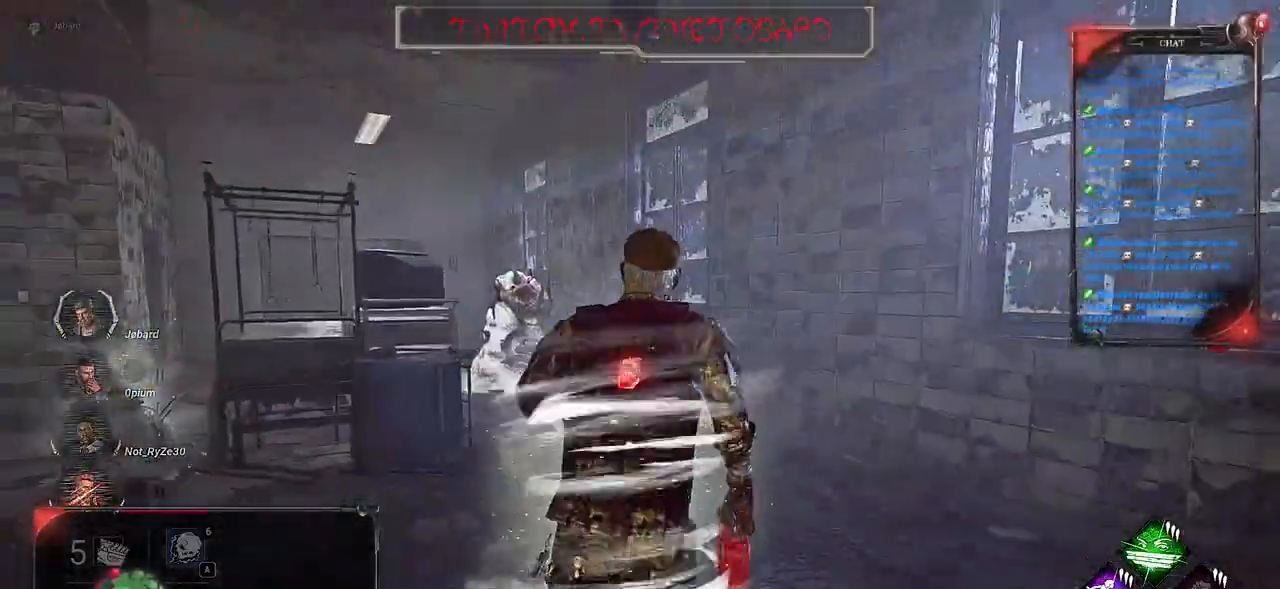
{"keys": ["shift", "z"], "mouse": [], "events": []}
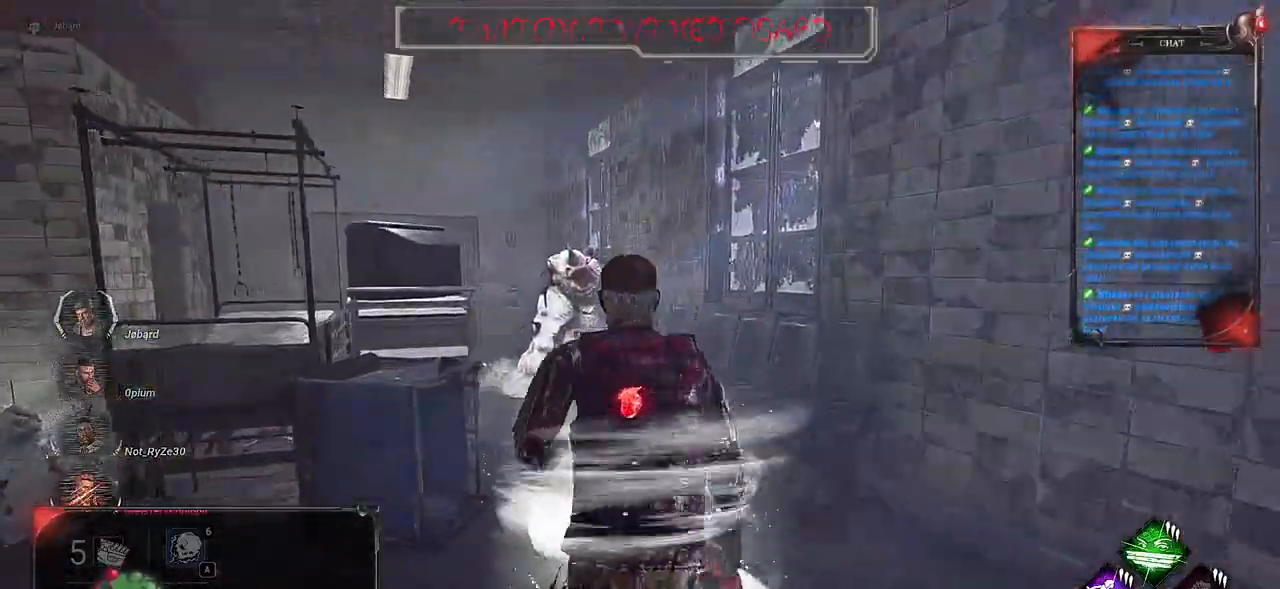
{"keys": ["d", "shift", "z"], "mouse": [], "events": [[383, "d", "down"]]}
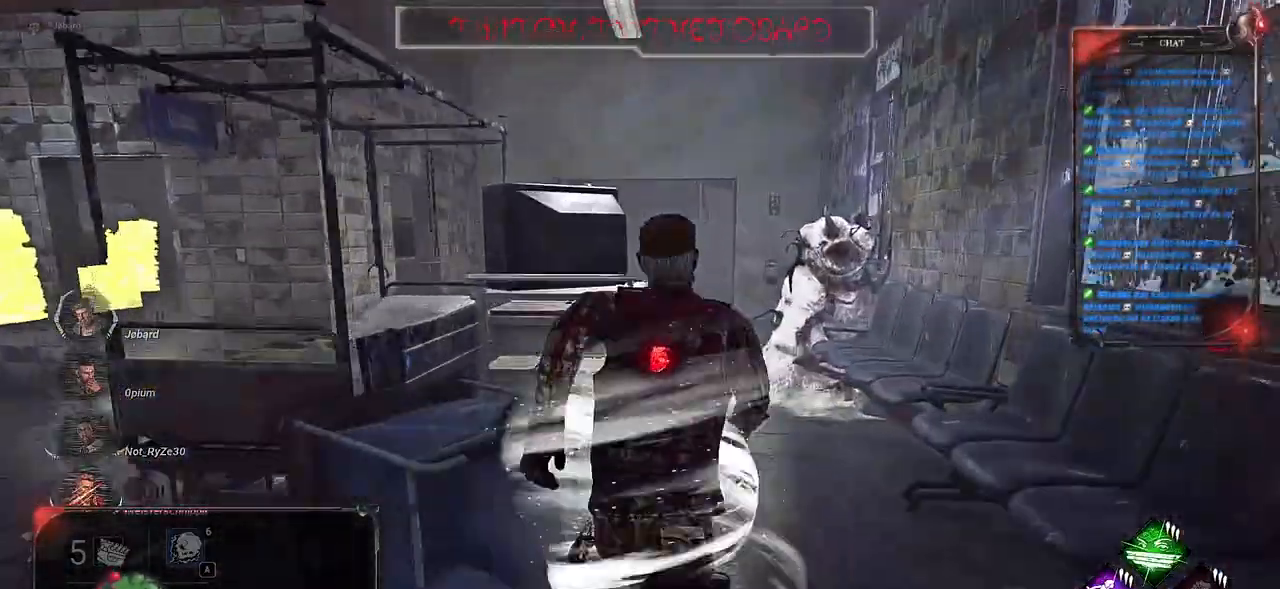
{"keys": ["d", "shift", "z"], "mouse": [], "events": [[150, "d", "up"], [267, "d", "down"]]}
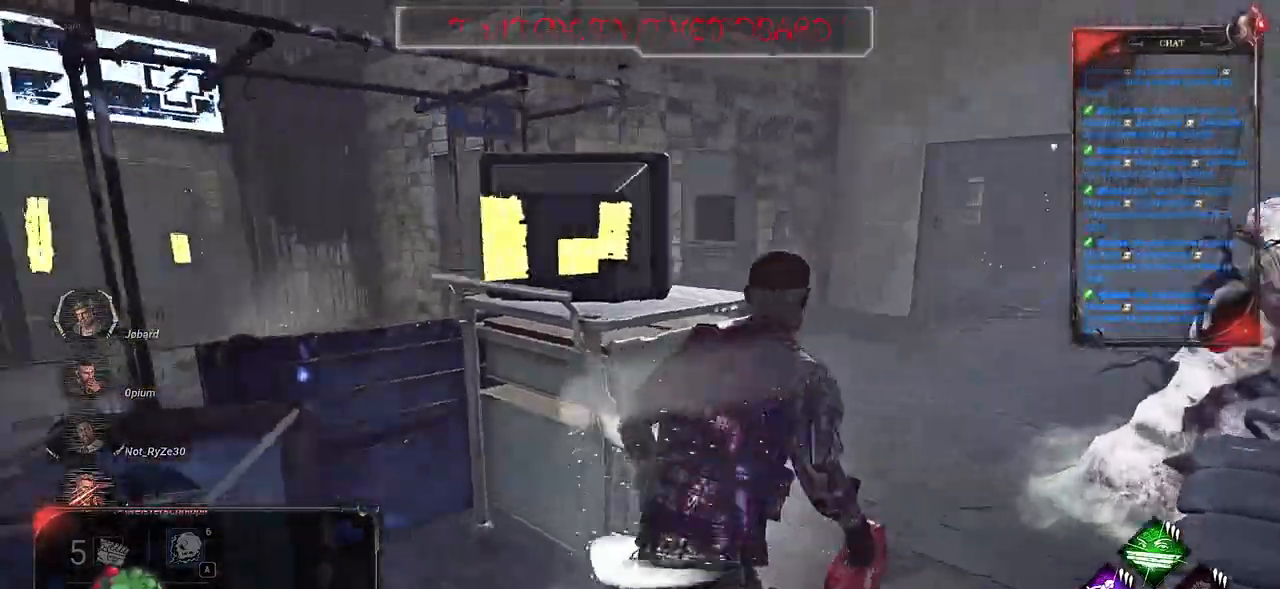
{"keys": ["d", "shift", "z"], "mouse": [], "events": [[67, "z", "up"], [467, "z", "down"]]}
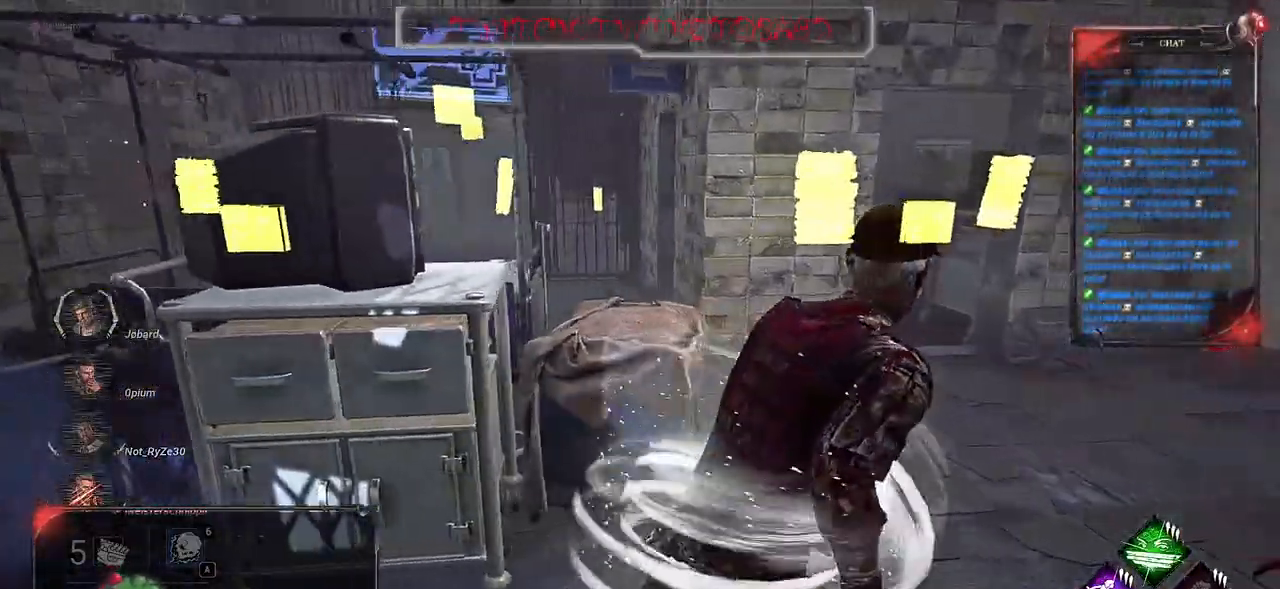
{"keys": ["shift", "z"], "mouse": [], "events": [[17, "d", "up"]]}